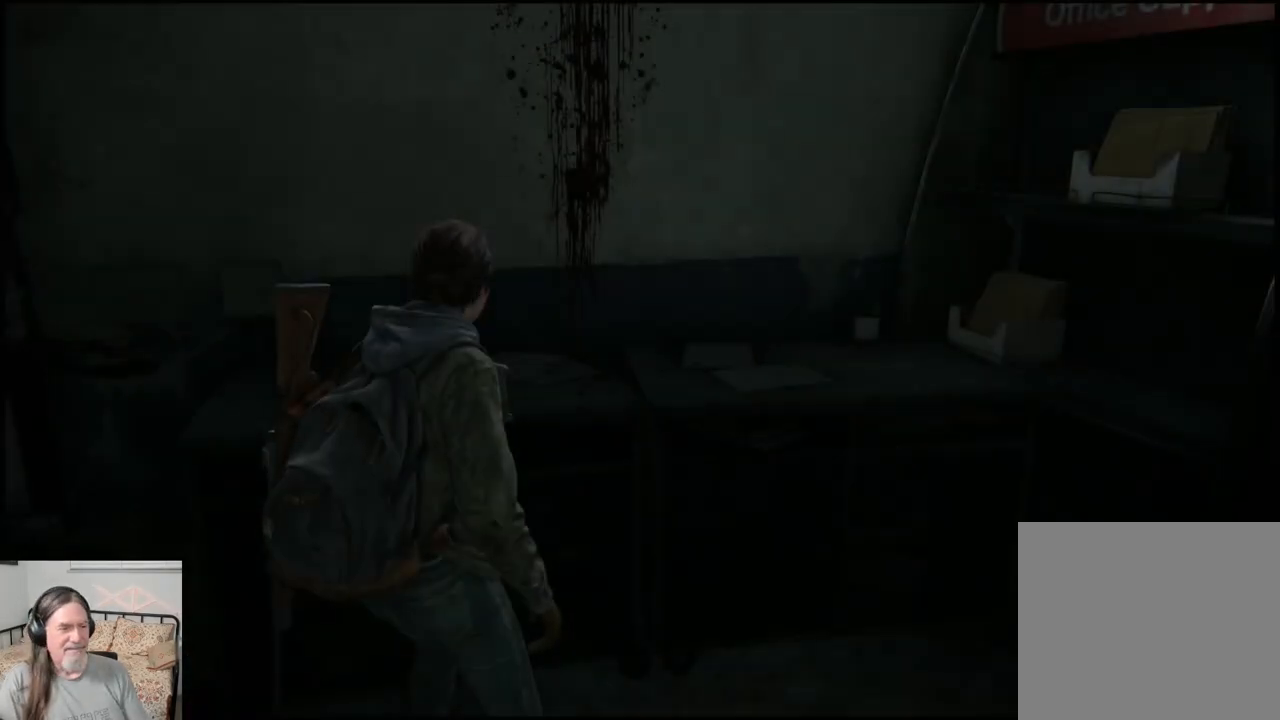
Gameplay with a controller (PlayStation layout); each line is a JSON object with the inputs held at the frame after it. "events" lists button and stick changes between this image and that frame as [ms after this image, input, new state], when the widget could be followed in between.
{"buttons": [], "left_stick": "up", "right_stick": "center", "events": [[267, "left_stick", "up"]]}
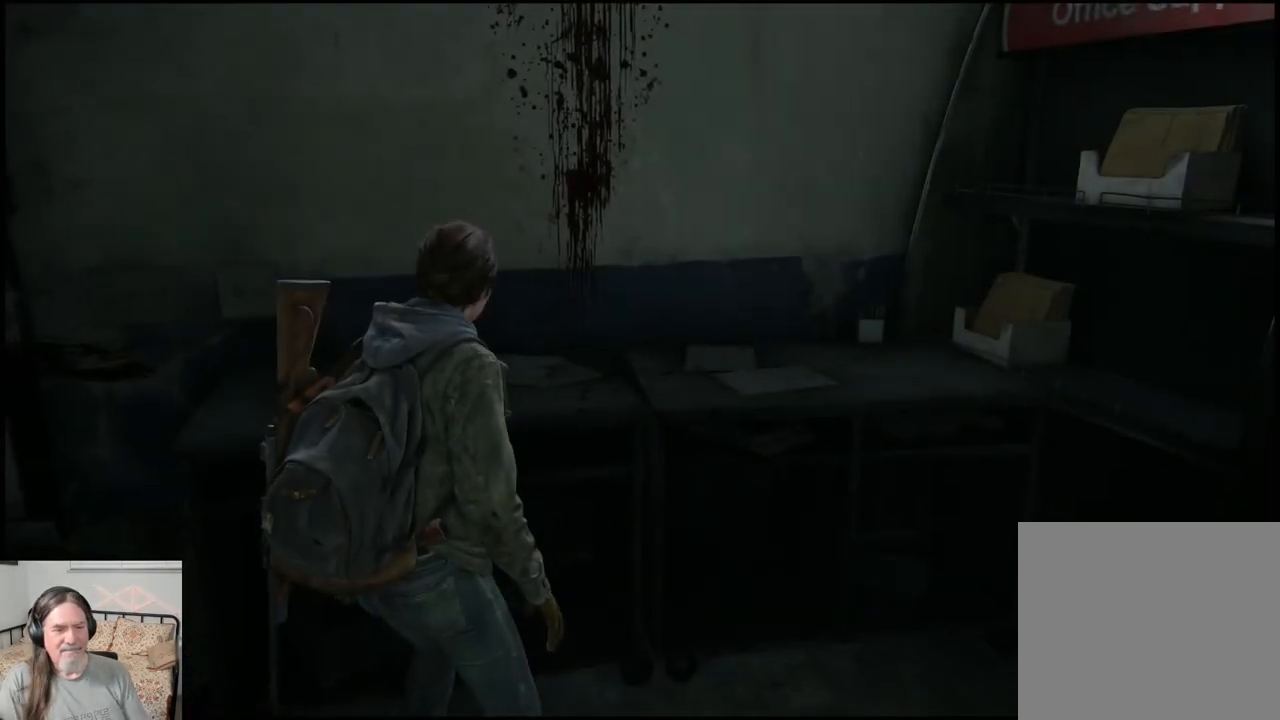
{"buttons": [], "left_stick": "center", "right_stick": "center", "events": [[17, "CROSS", "down"], [117, "CROSS", "up"], [317, "left_stick", "center"]]}
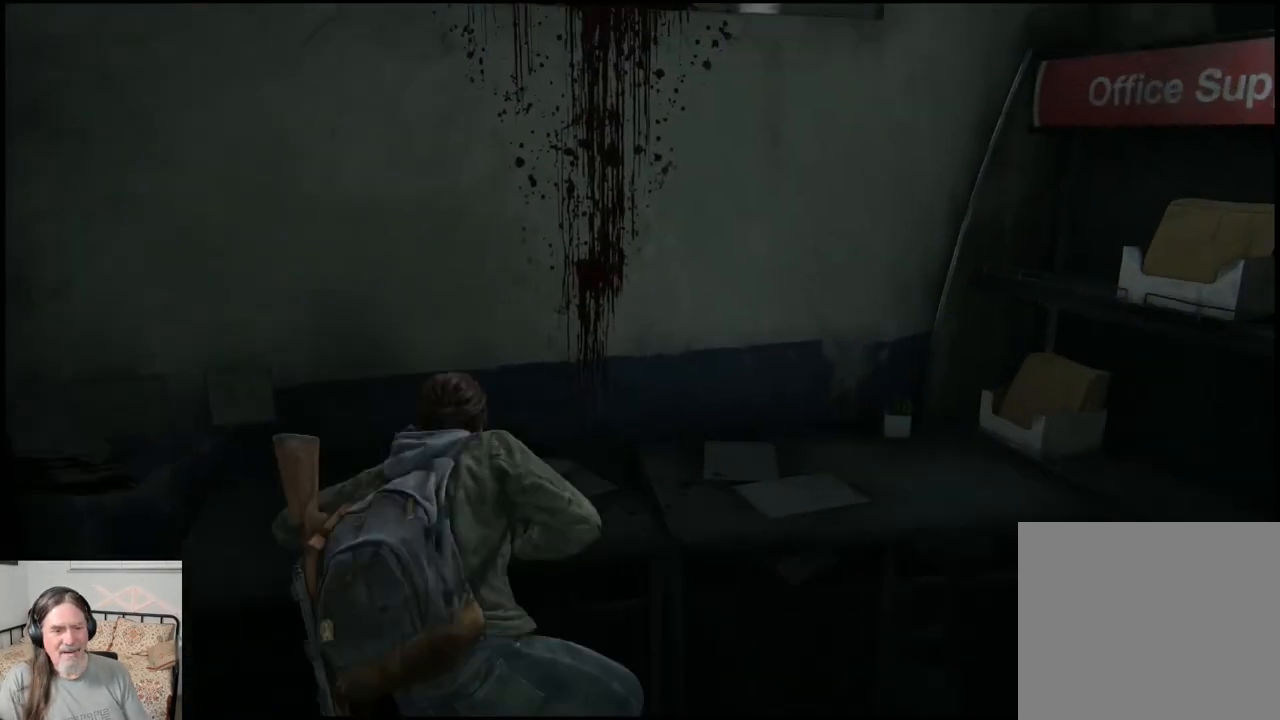
{"buttons": [], "left_stick": "center", "right_stick": "center", "events": [[33, "right_stick", "up-left"], [233, "right_stick", "center"]]}
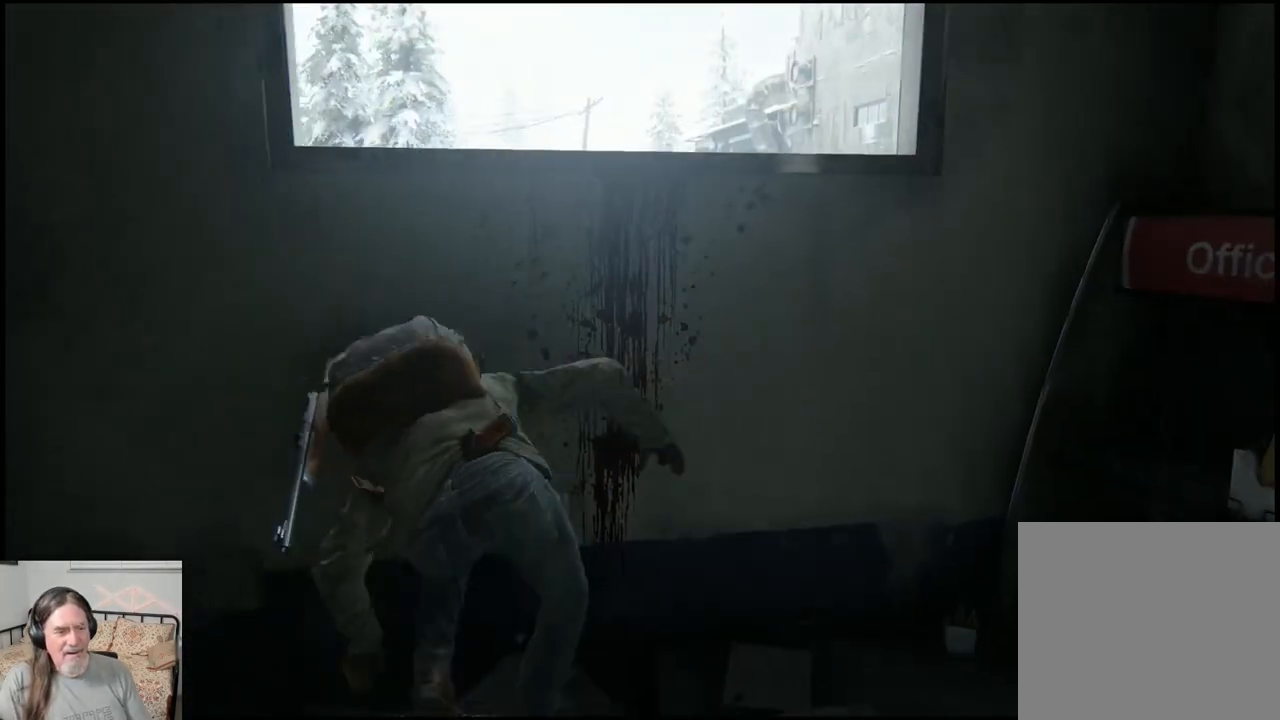
{"buttons": [], "left_stick": "up-right", "right_stick": "center", "events": [[83, "right_stick", "down-left"], [300, "right_stick", "center"], [467, "left_stick", "up-right"]]}
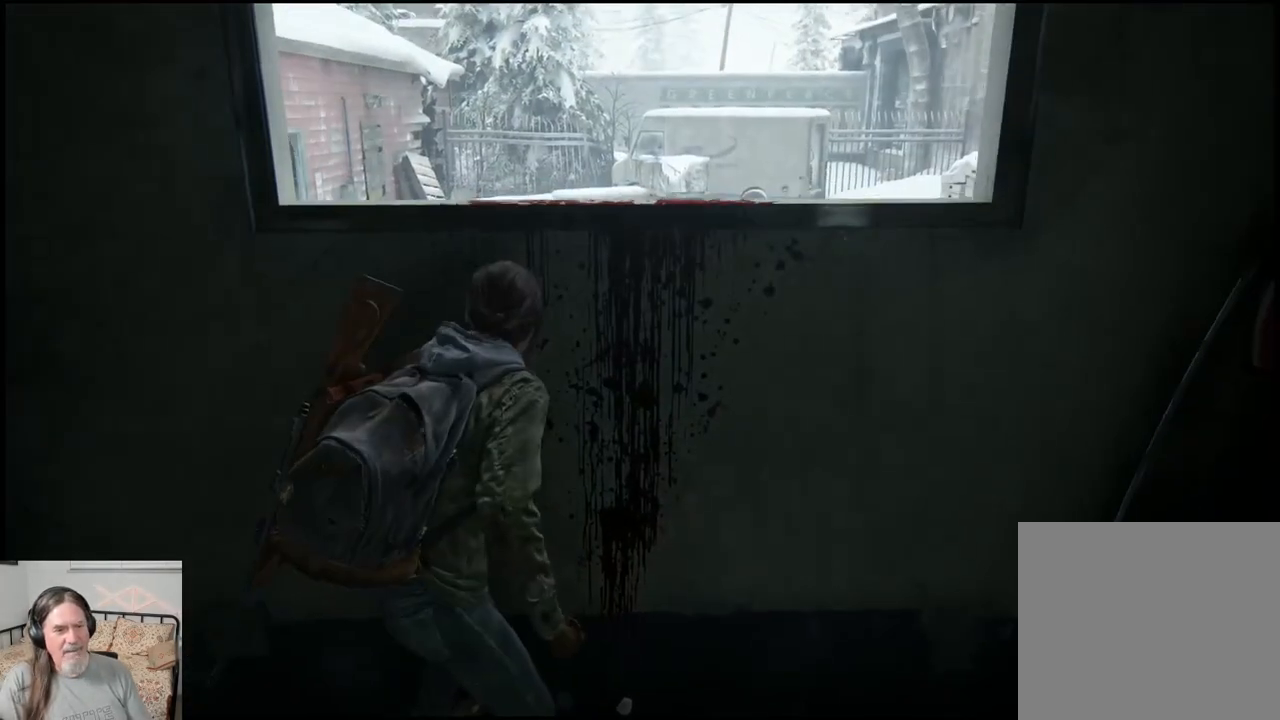
{"buttons": [], "left_stick": "center", "right_stick": "center", "events": [[50, "right_stick", "down-left"], [250, "left_stick", "center"], [367, "right_stick", "center"]]}
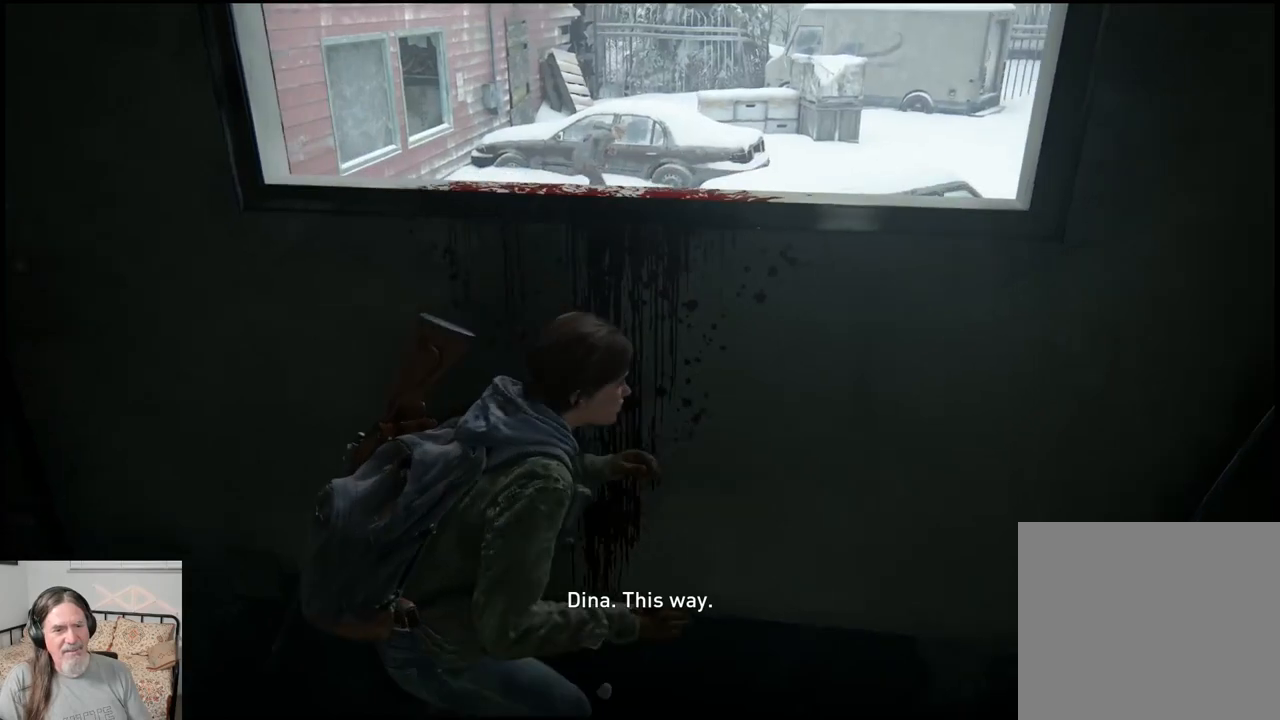
{"buttons": [], "left_stick": "center", "right_stick": "down-left", "events": [[217, "right_stick", "down-left"]]}
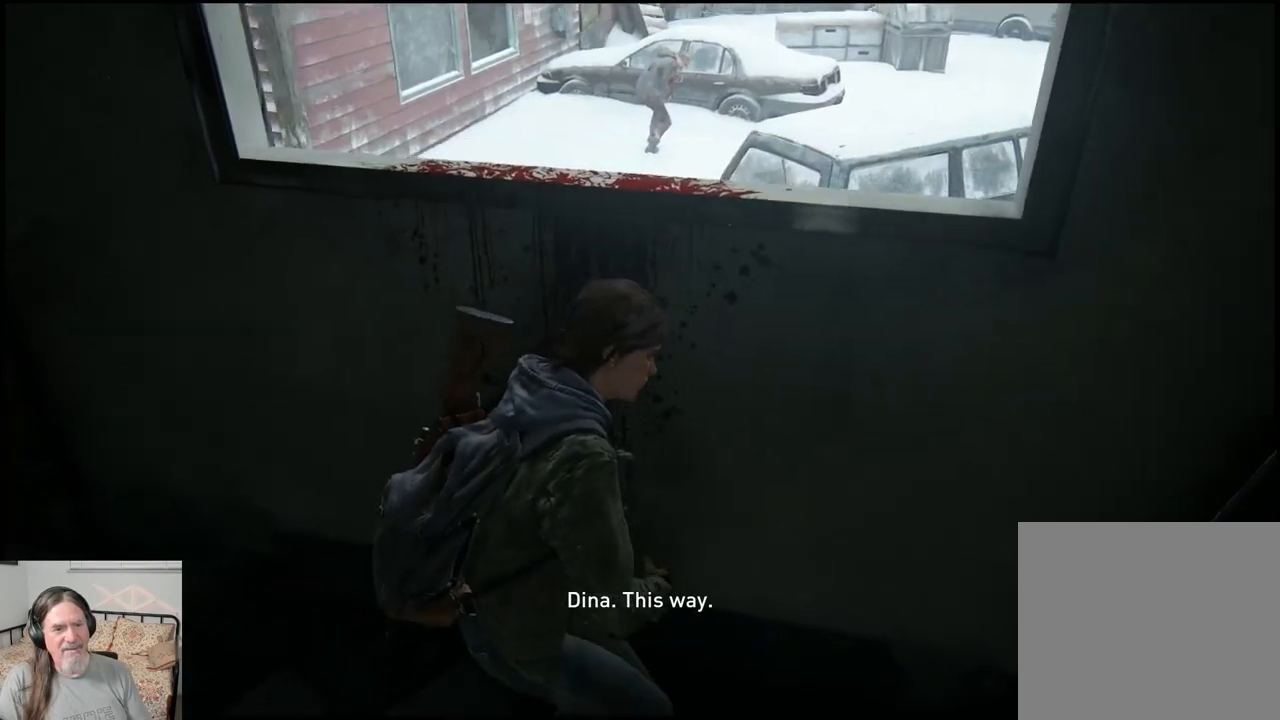
{"buttons": [], "left_stick": "center", "right_stick": "center", "events": [[117, "right_stick", "center"]]}
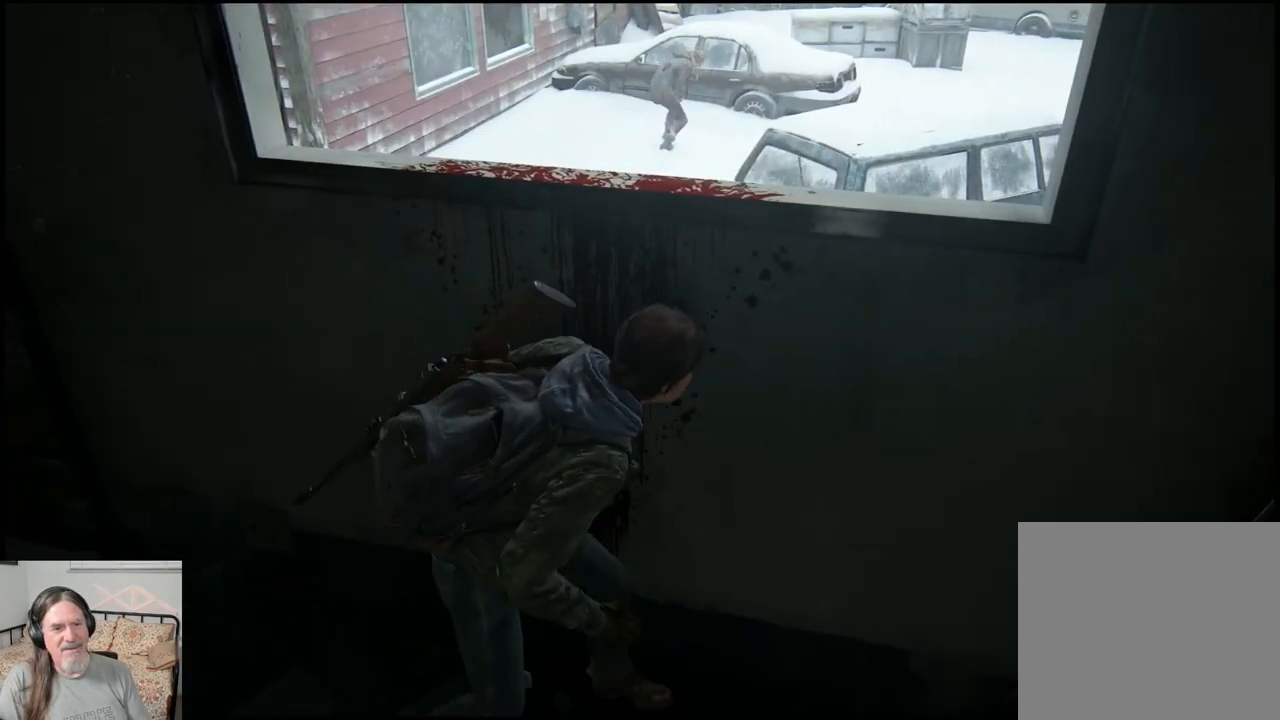
{"buttons": [], "left_stick": "center", "right_stick": "center", "events": [[100, "right_stick", "up"], [233, "right_stick", "center"]]}
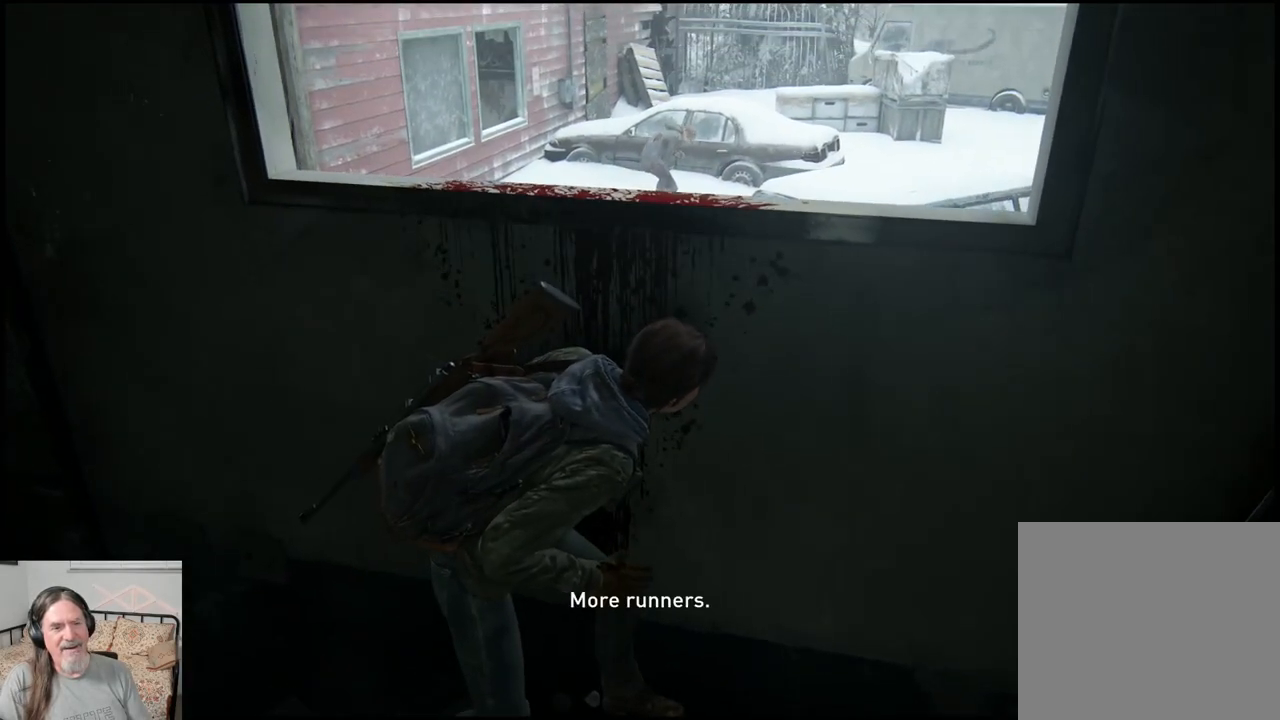
{"buttons": [], "left_stick": "left", "right_stick": "center", "events": [[183, "left_stick", "left"], [183, "right_stick", "down-right"], [383, "right_stick", "center"]]}
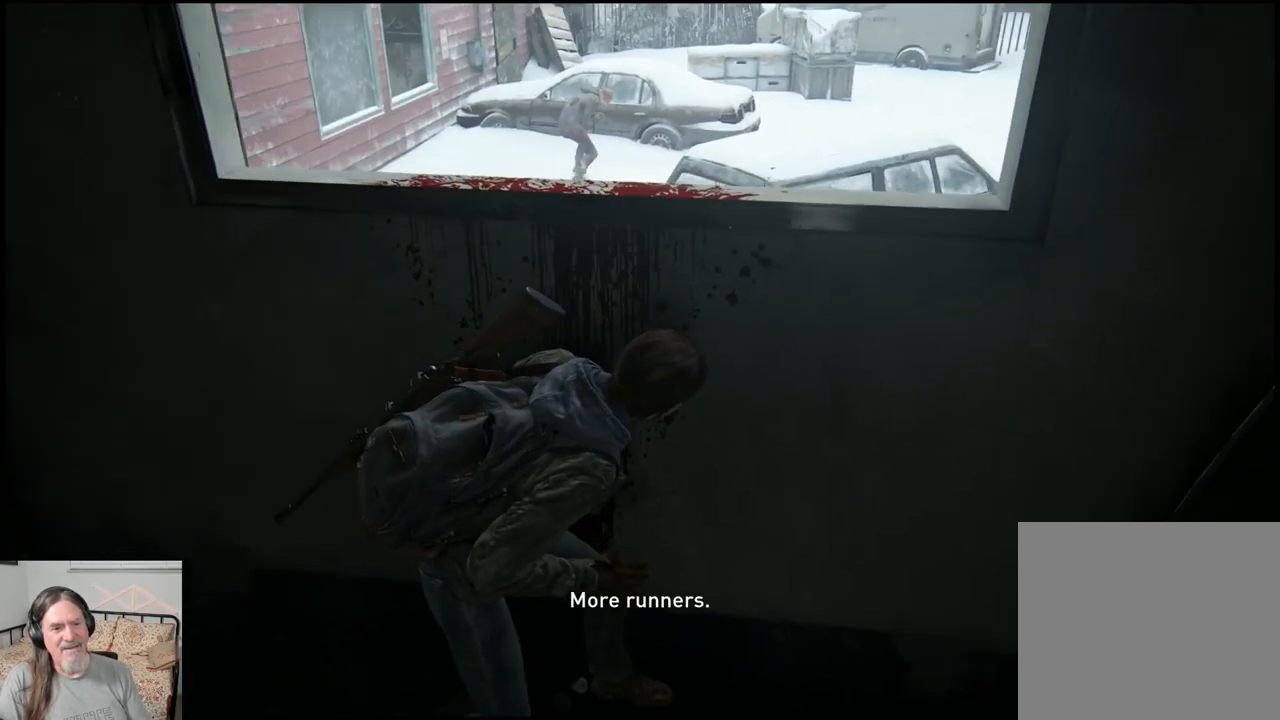
{"buttons": [], "left_stick": "left", "right_stick": "center", "events": []}
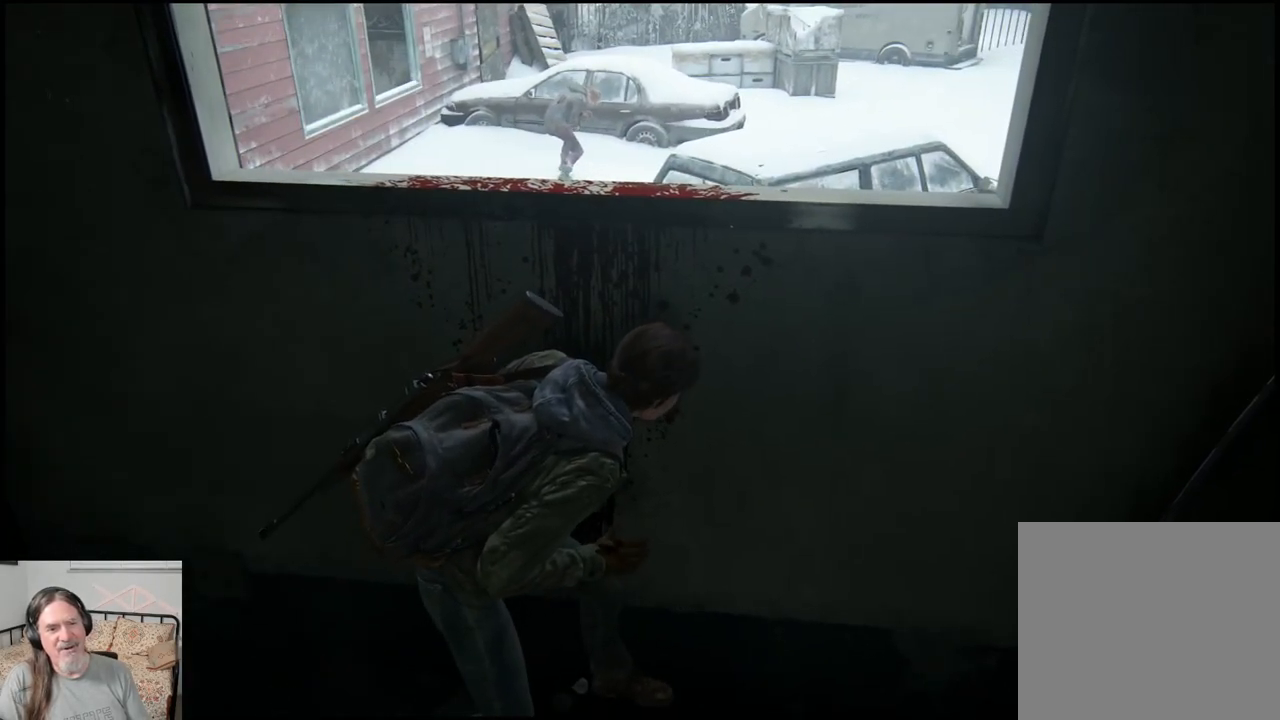
{"buttons": [], "left_stick": "left", "right_stick": "center", "events": [[250, "left_stick", "center"], [300, "left_stick", "left"]]}
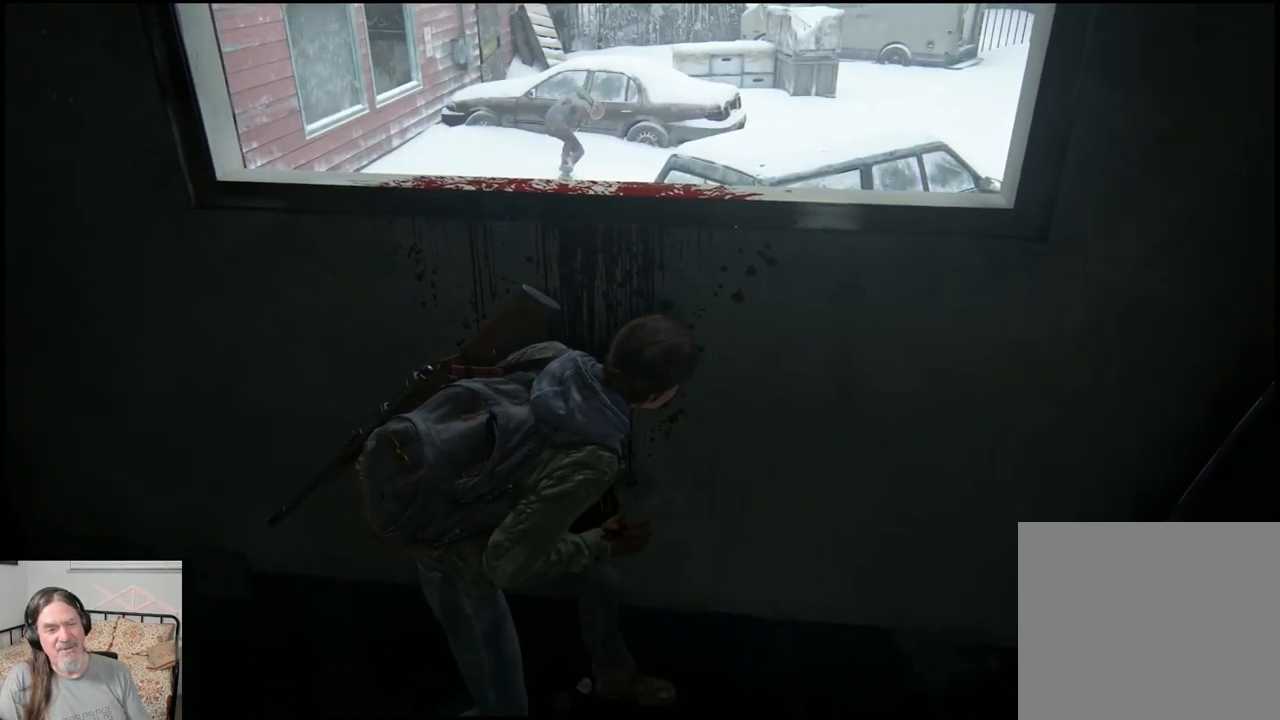
{"buttons": [], "left_stick": "center", "right_stick": "center", "events": [[17, "left_stick", "center"]]}
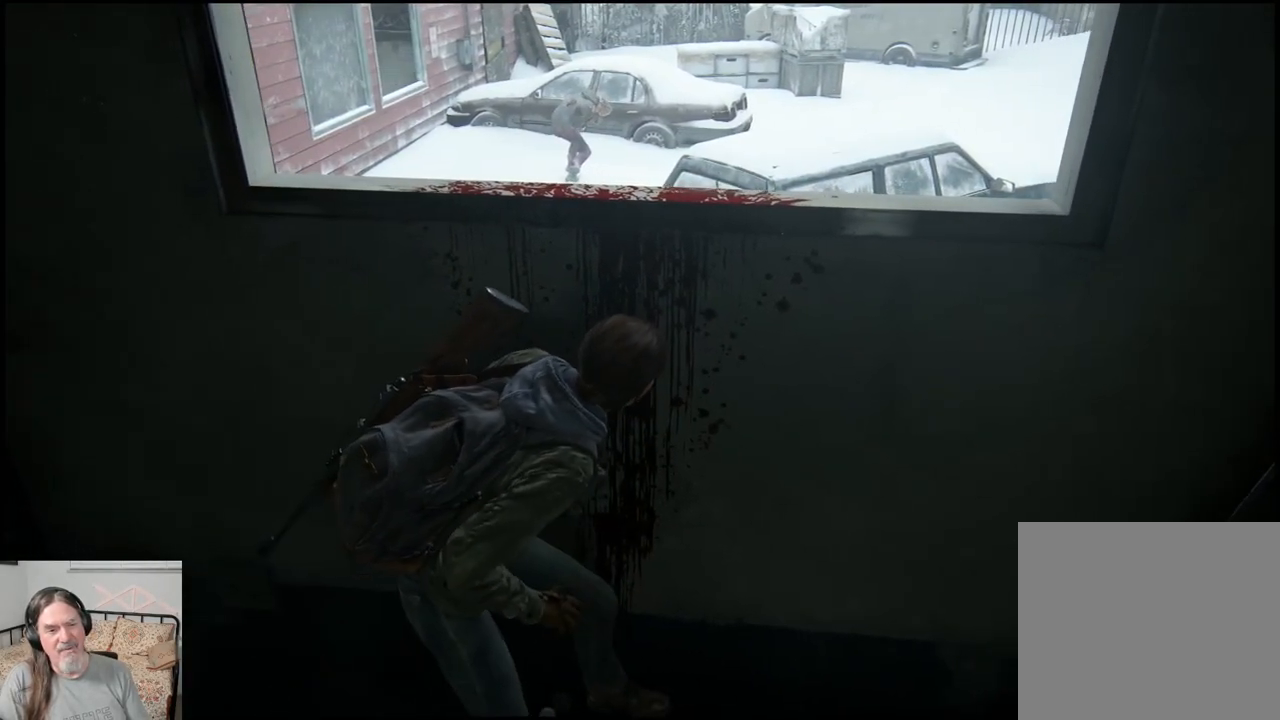
{"buttons": [], "left_stick": "center", "right_stick": "up", "events": [[367, "right_stick", "up"]]}
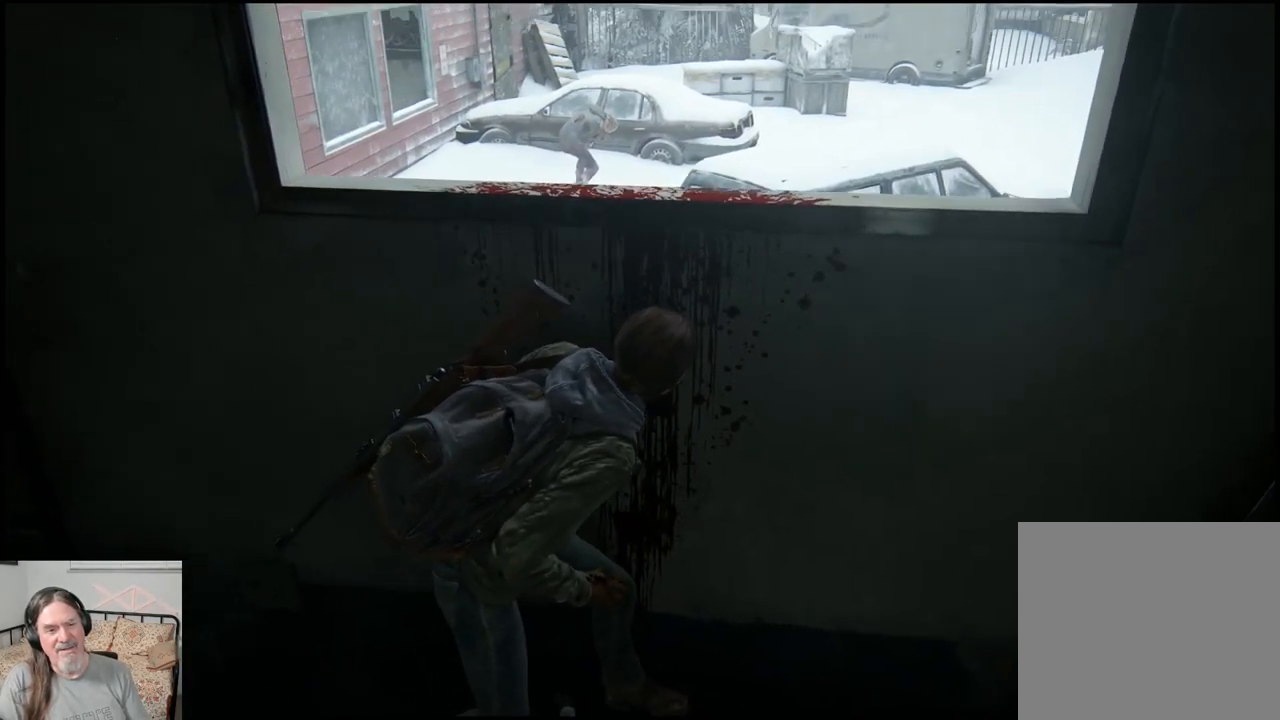
{"buttons": [], "left_stick": "center", "right_stick": "center", "events": [[33, "right_stick", "center"]]}
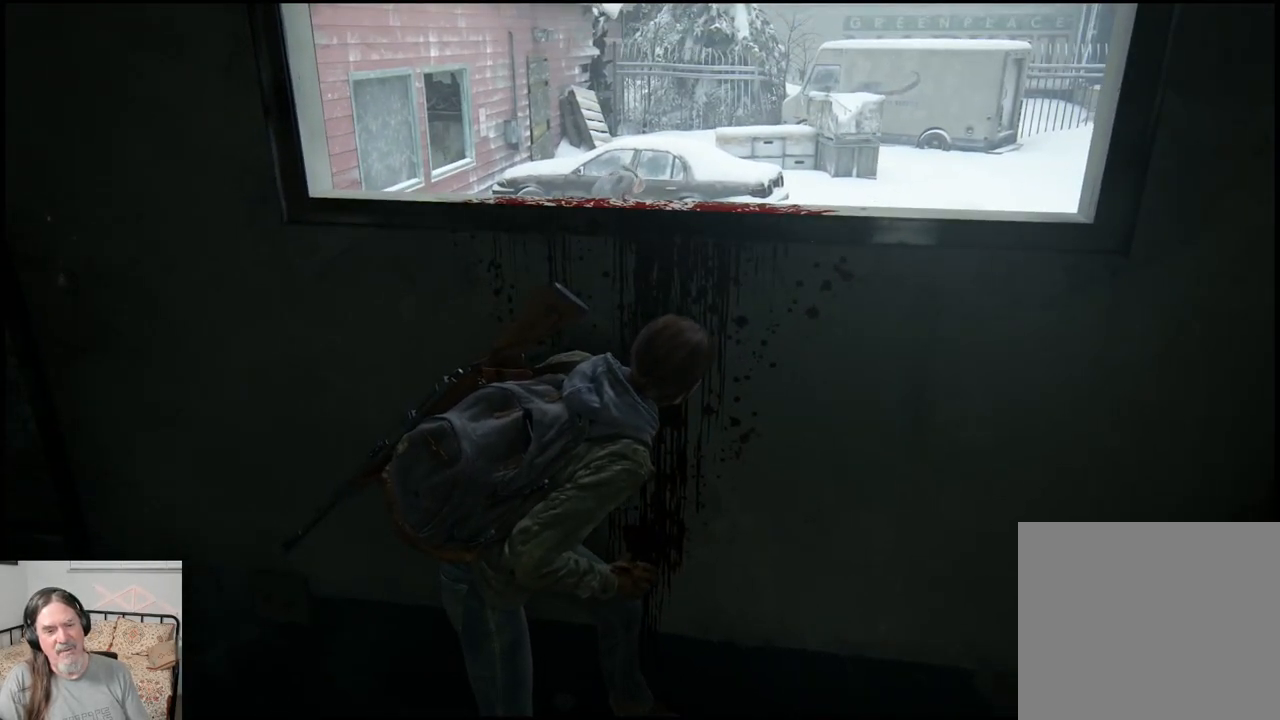
{"buttons": [], "left_stick": "center", "right_stick": "center", "events": []}
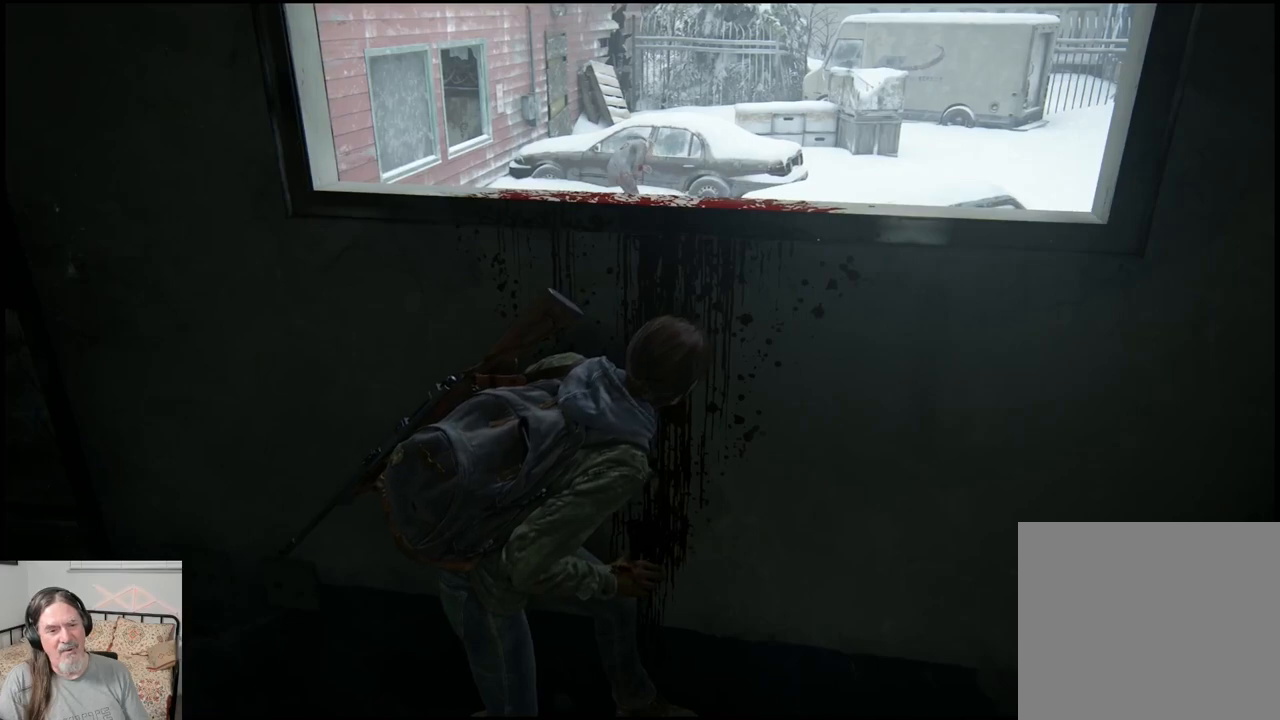
{"buttons": [], "left_stick": "center", "right_stick": "center", "events": [[383, "right_stick", "down-left"], [467, "right_stick", "center"]]}
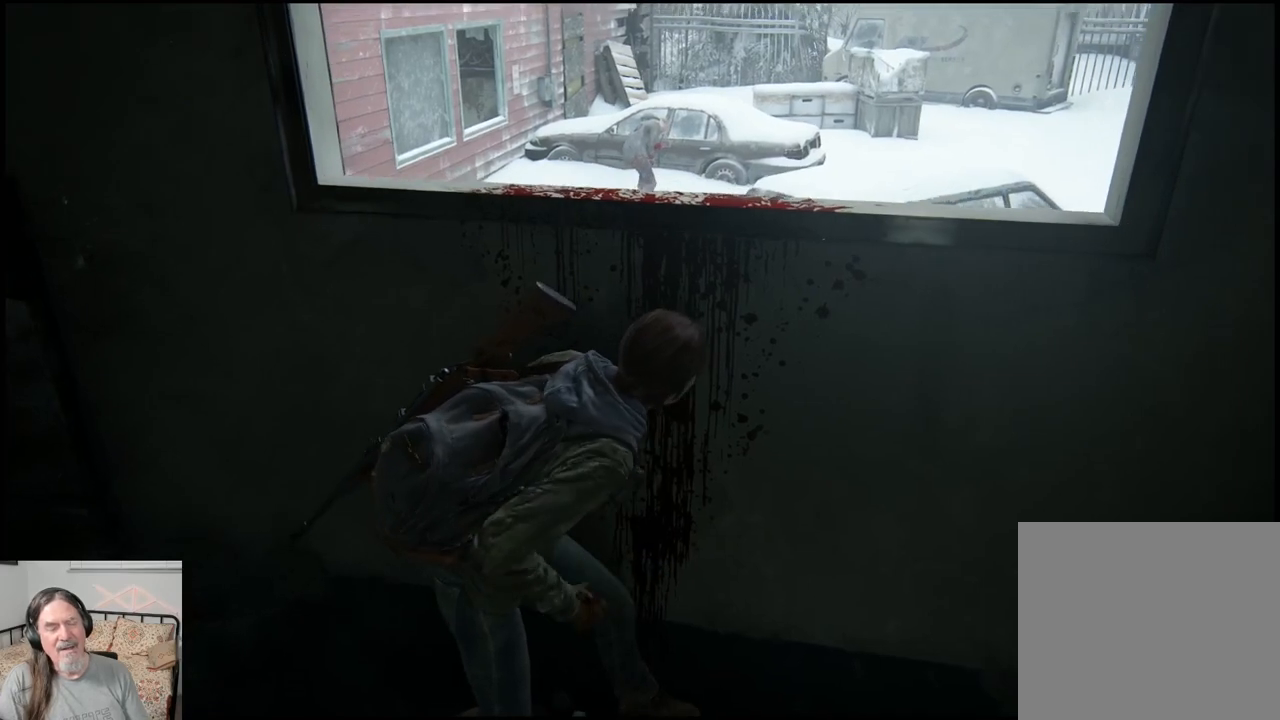
{"buttons": [], "left_stick": "center", "right_stick": "center", "events": []}
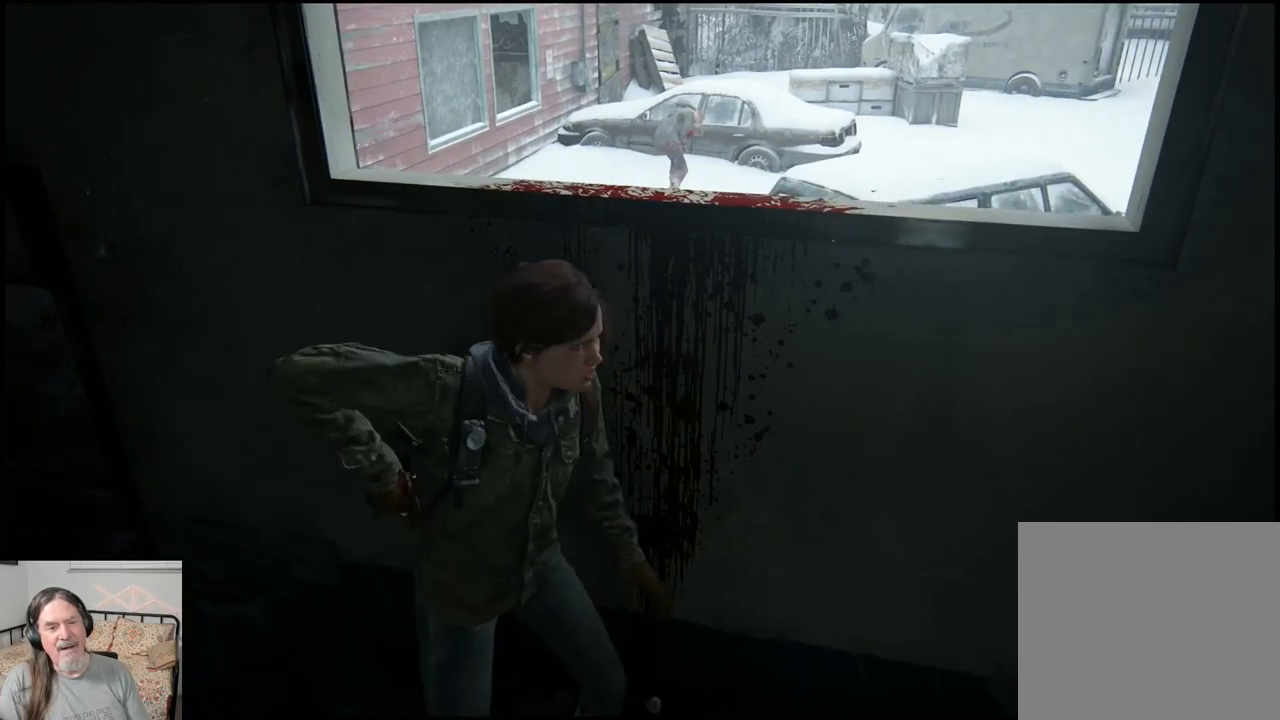
{"buttons": [], "left_stick": "center", "right_stick": "center", "events": []}
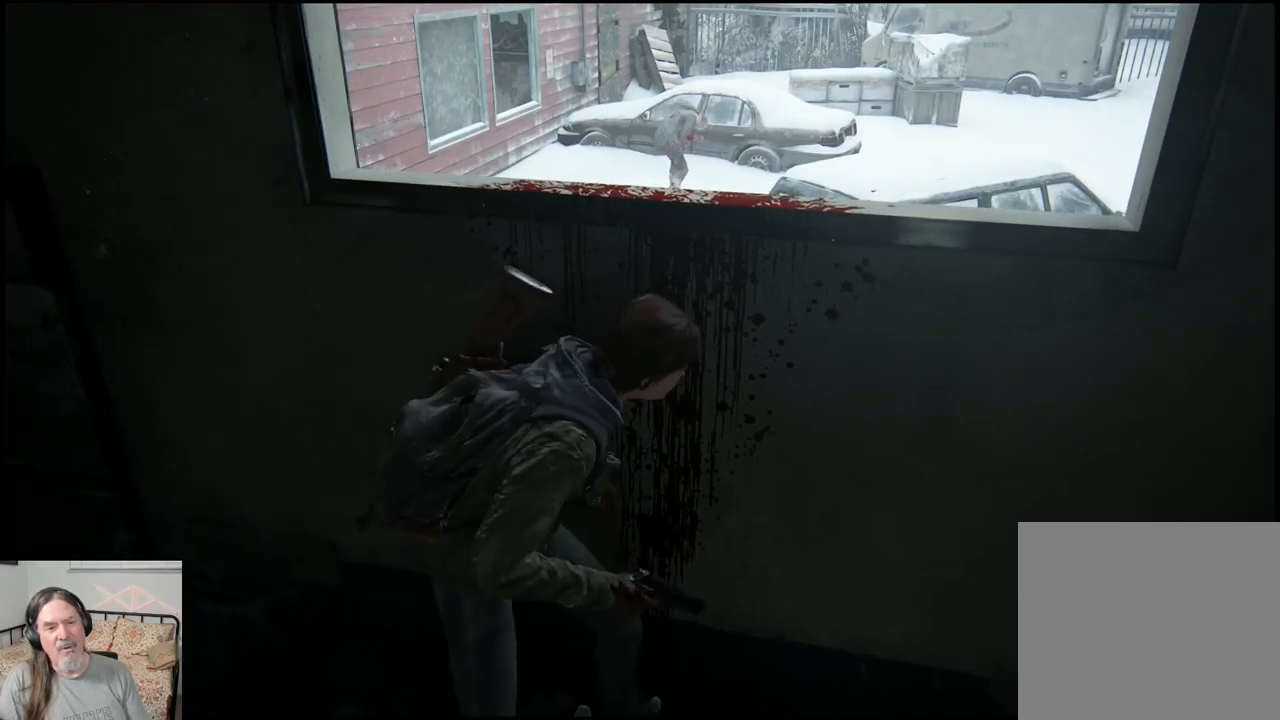
{"buttons": [], "left_stick": "center", "right_stick": "center", "events": []}
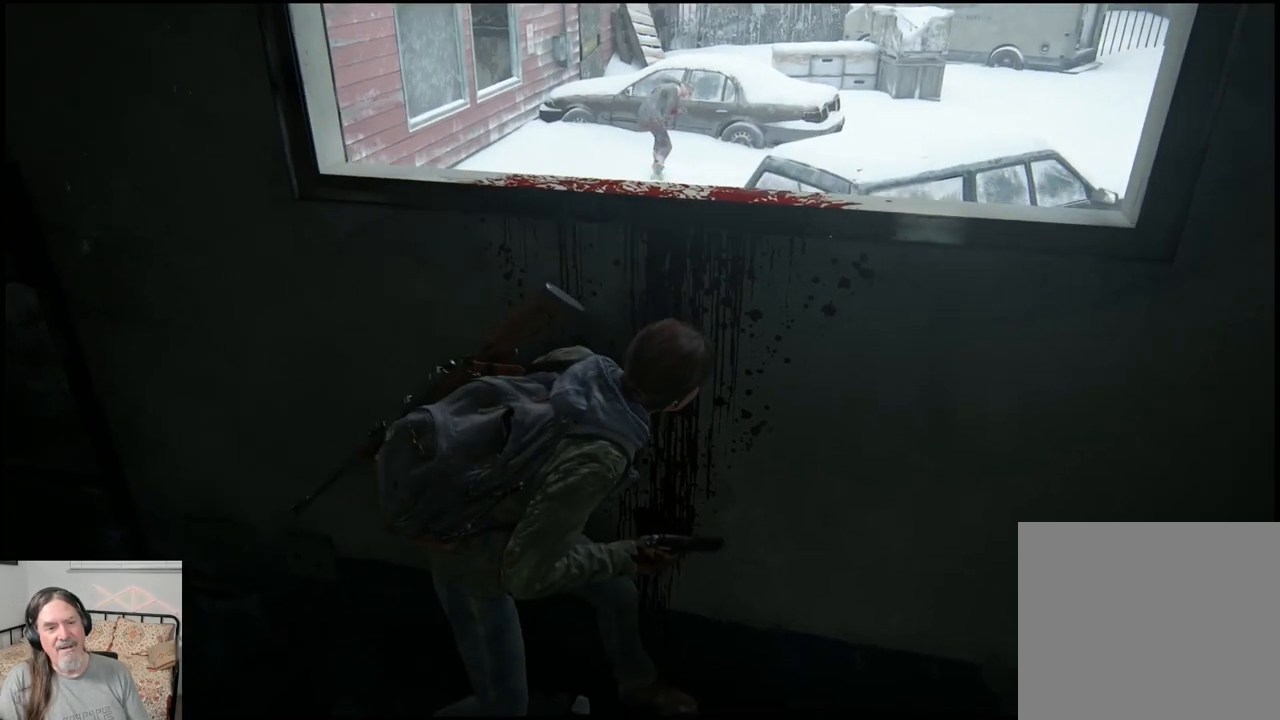
{"buttons": [], "left_stick": "center", "right_stick": "center", "events": []}
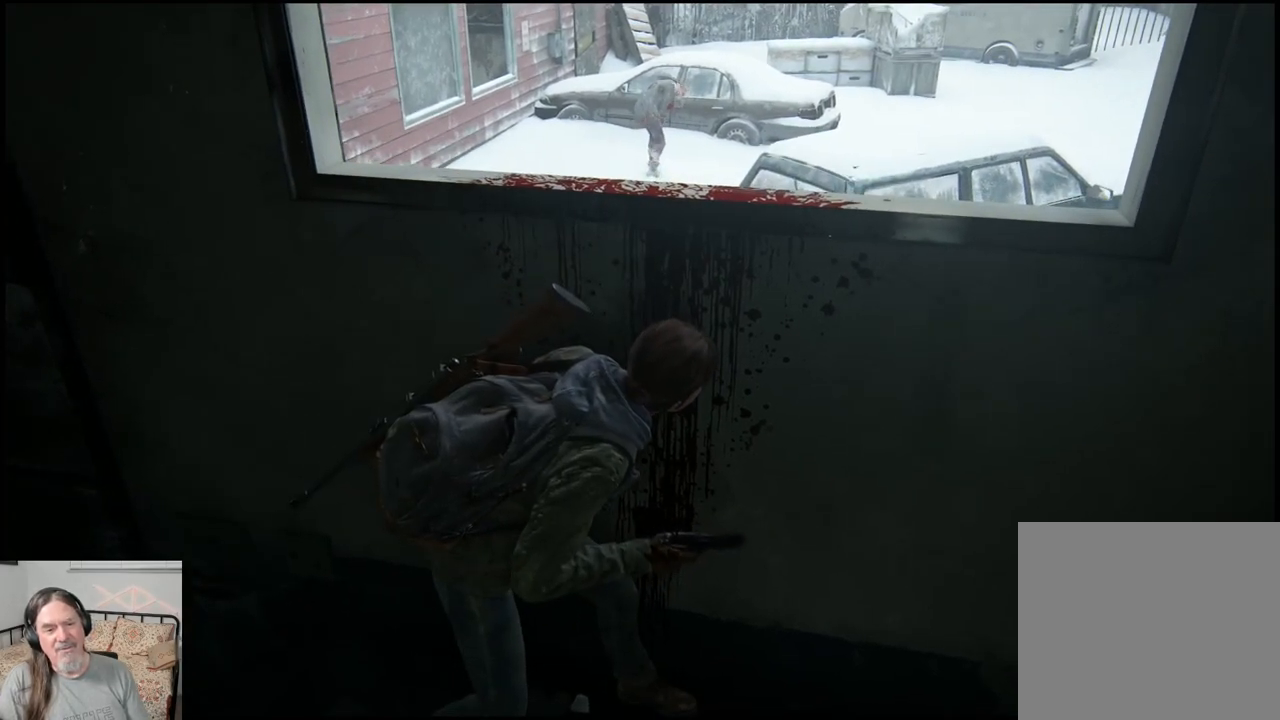
{"buttons": [], "left_stick": "center", "right_stick": "center", "events": []}
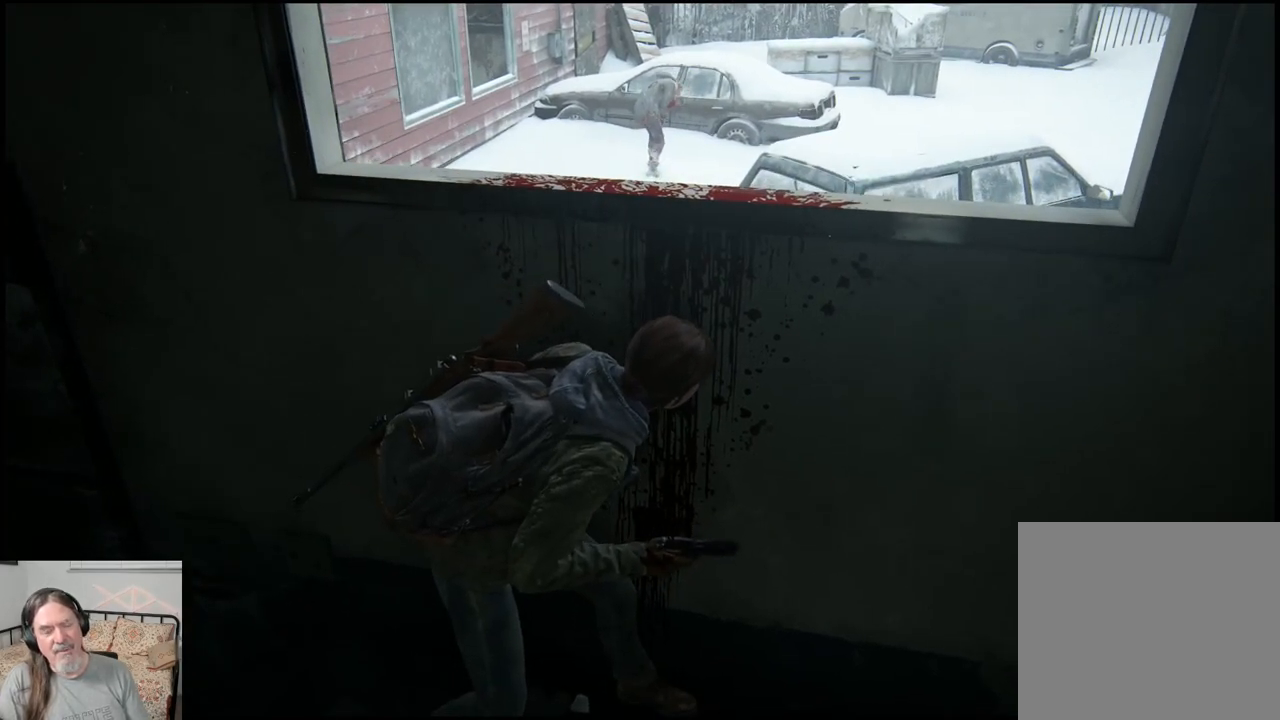
{"buttons": [], "left_stick": "center", "right_stick": "center", "events": []}
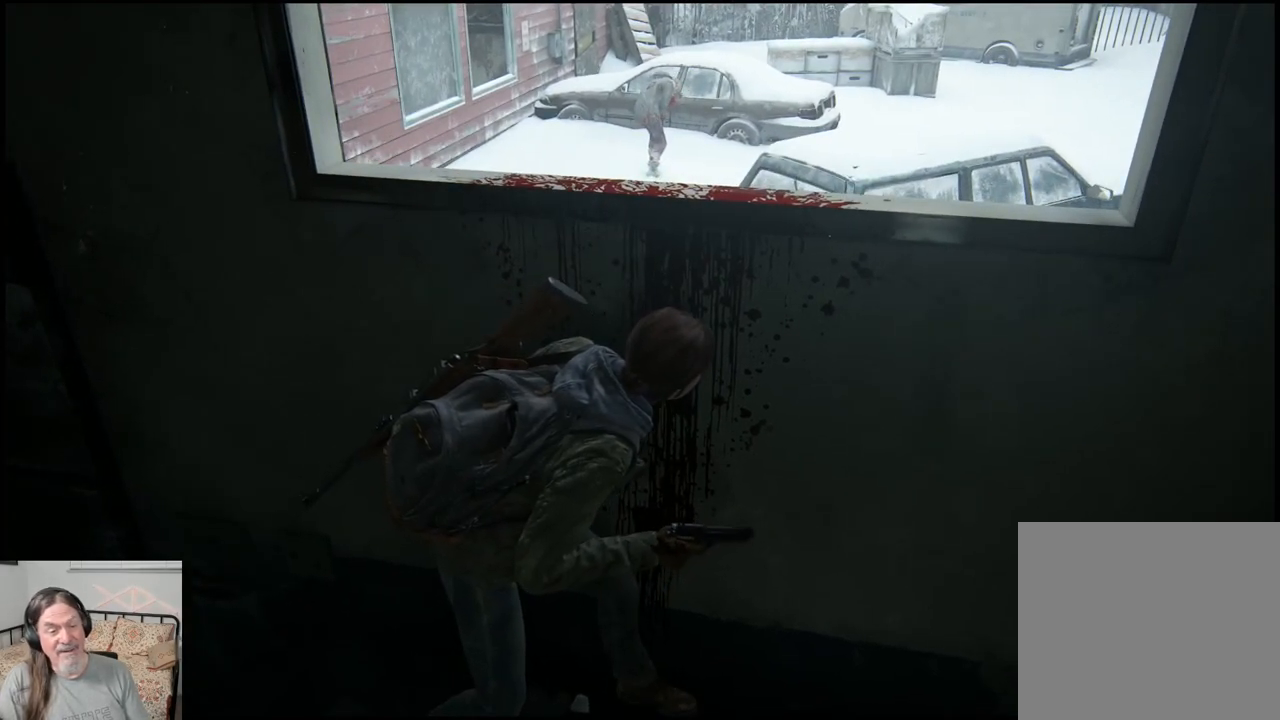
{"buttons": [], "left_stick": "center", "right_stick": "center", "events": []}
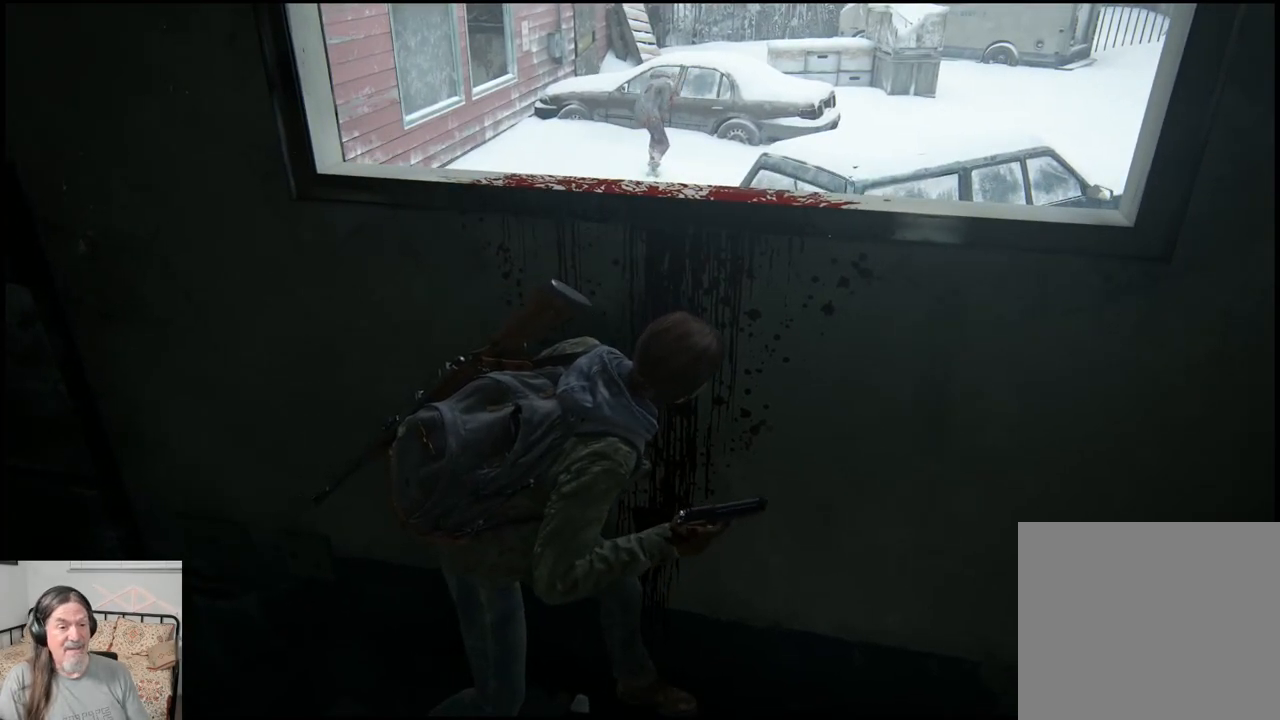
{"buttons": [], "left_stick": "center", "right_stick": "center", "events": []}
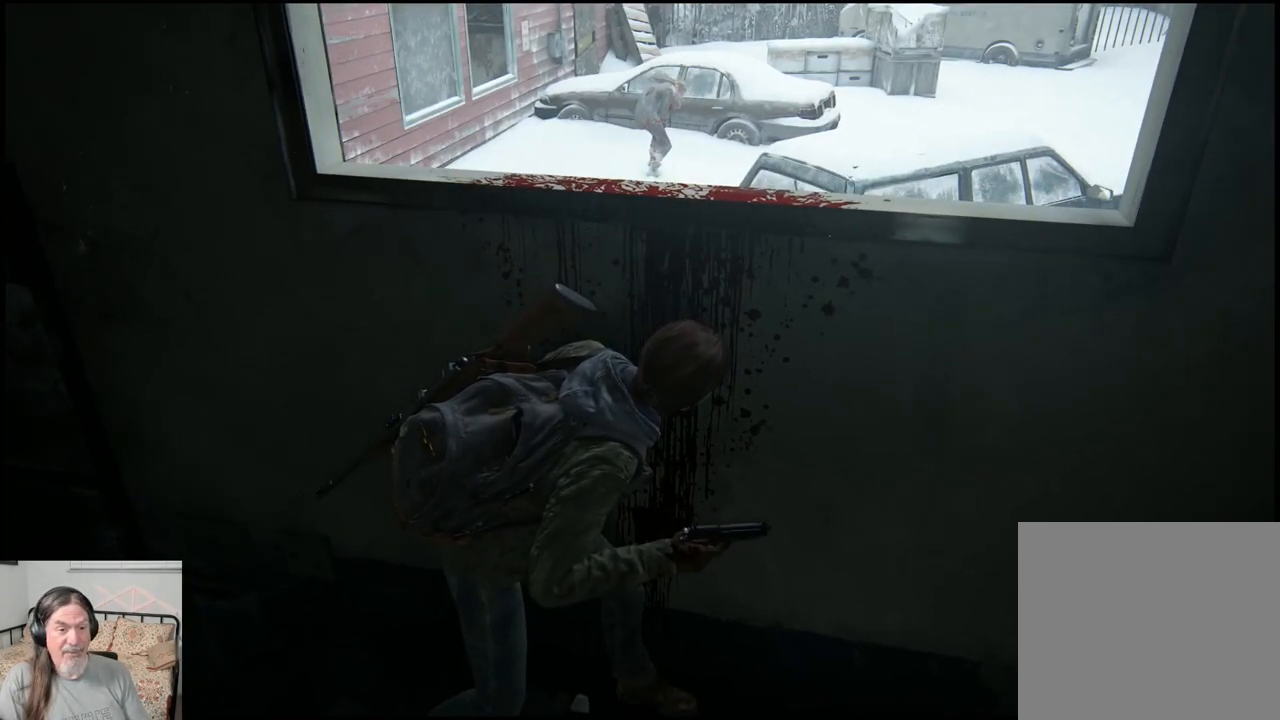
{"buttons": [], "left_stick": "center", "right_stick": "center", "events": []}
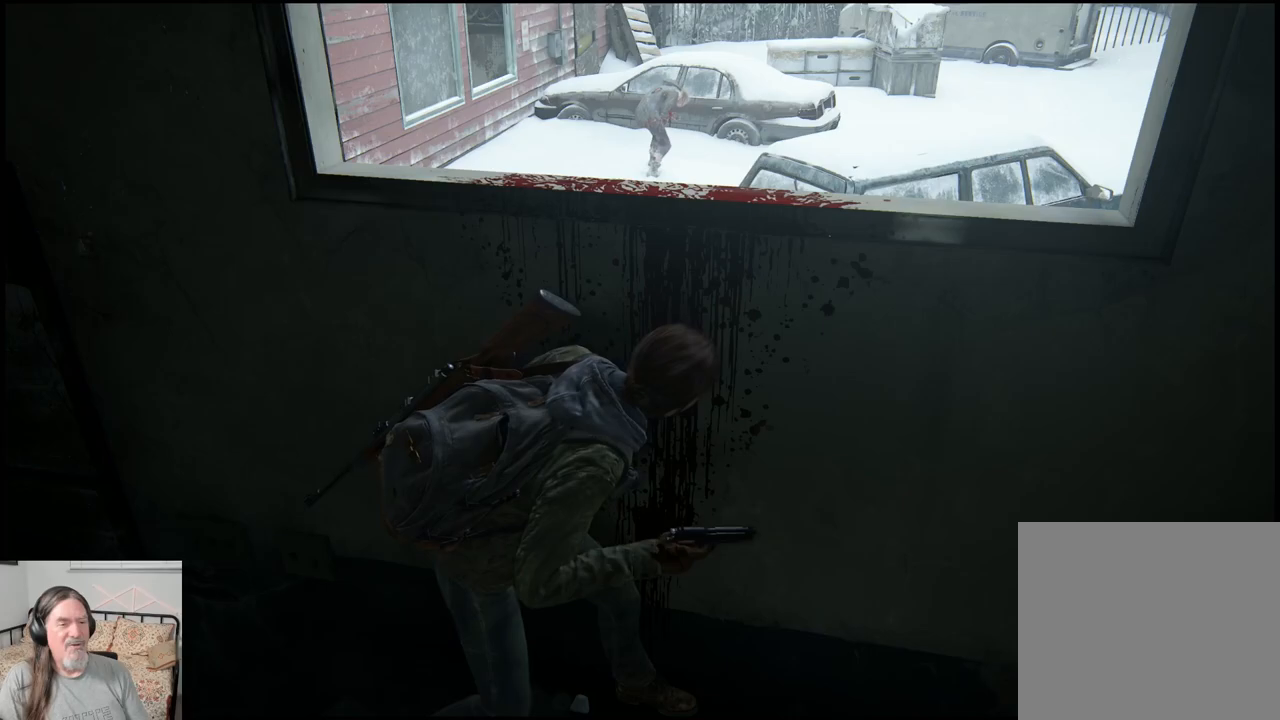
{"buttons": [], "left_stick": "center", "right_stick": "center", "events": []}
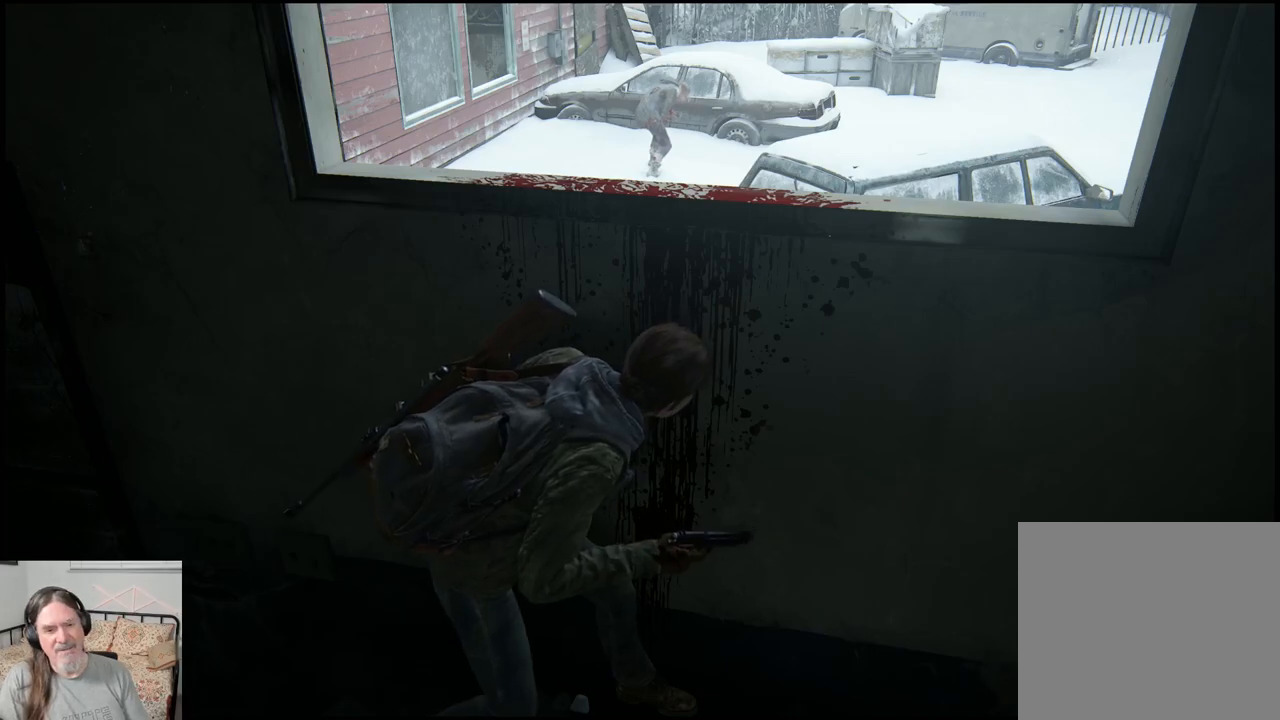
{"buttons": [], "left_stick": "up", "right_stick": "center", "events": [[467, "left_stick", "up"]]}
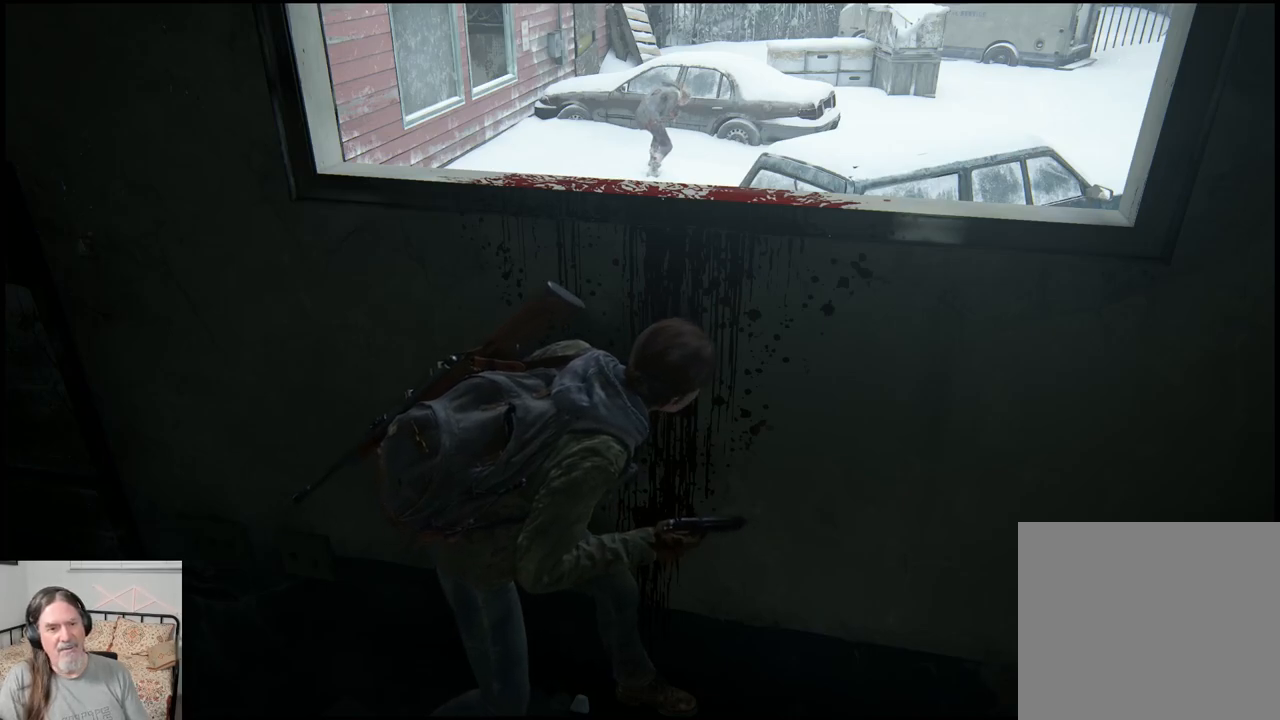
{"buttons": [], "left_stick": "up", "right_stick": "center", "events": [[233, "CROSS", "down"], [383, "CROSS", "up"]]}
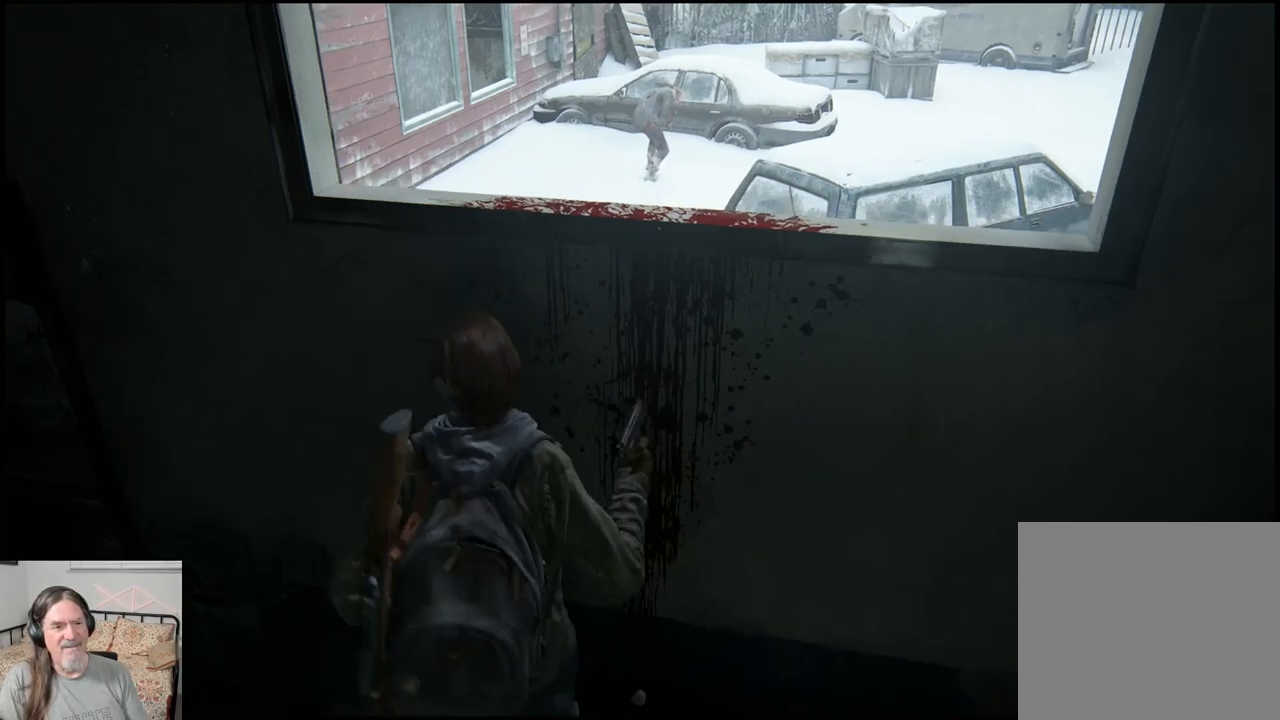
{"buttons": [], "left_stick": "center", "right_stick": "center", "events": [[33, "left_stick", "center"]]}
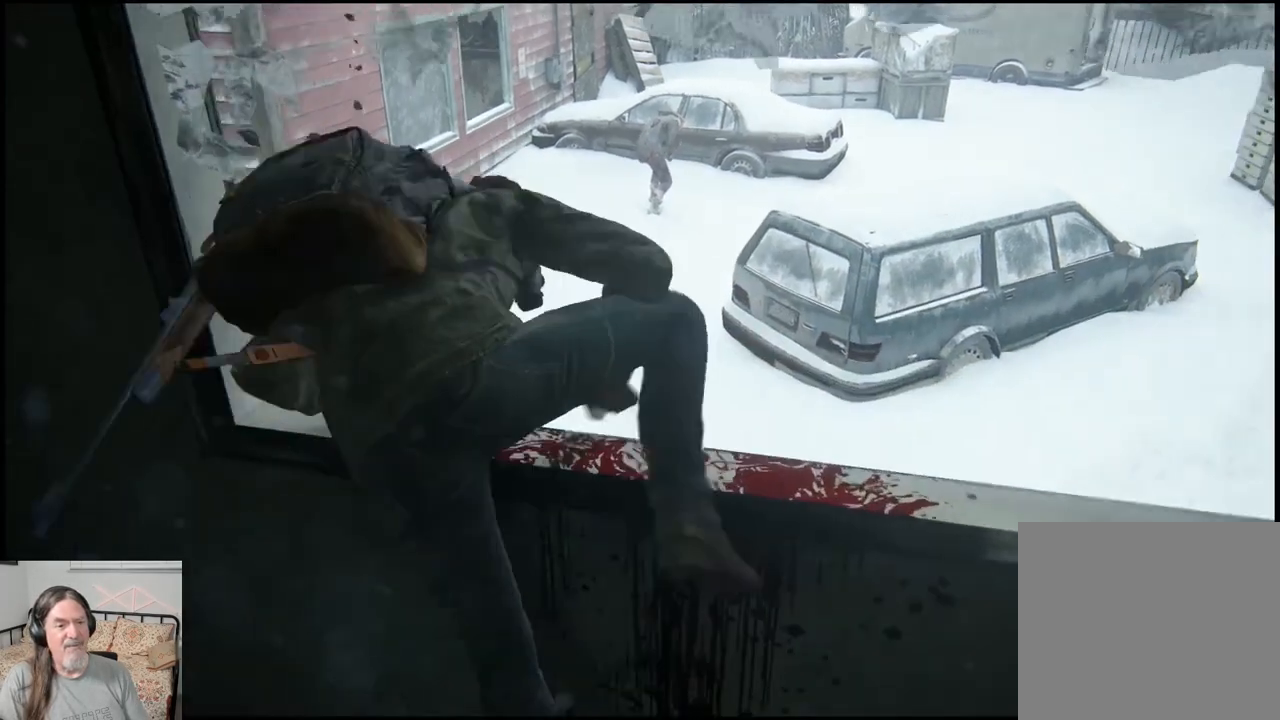
{"buttons": [], "left_stick": "center", "right_stick": "center", "events": []}
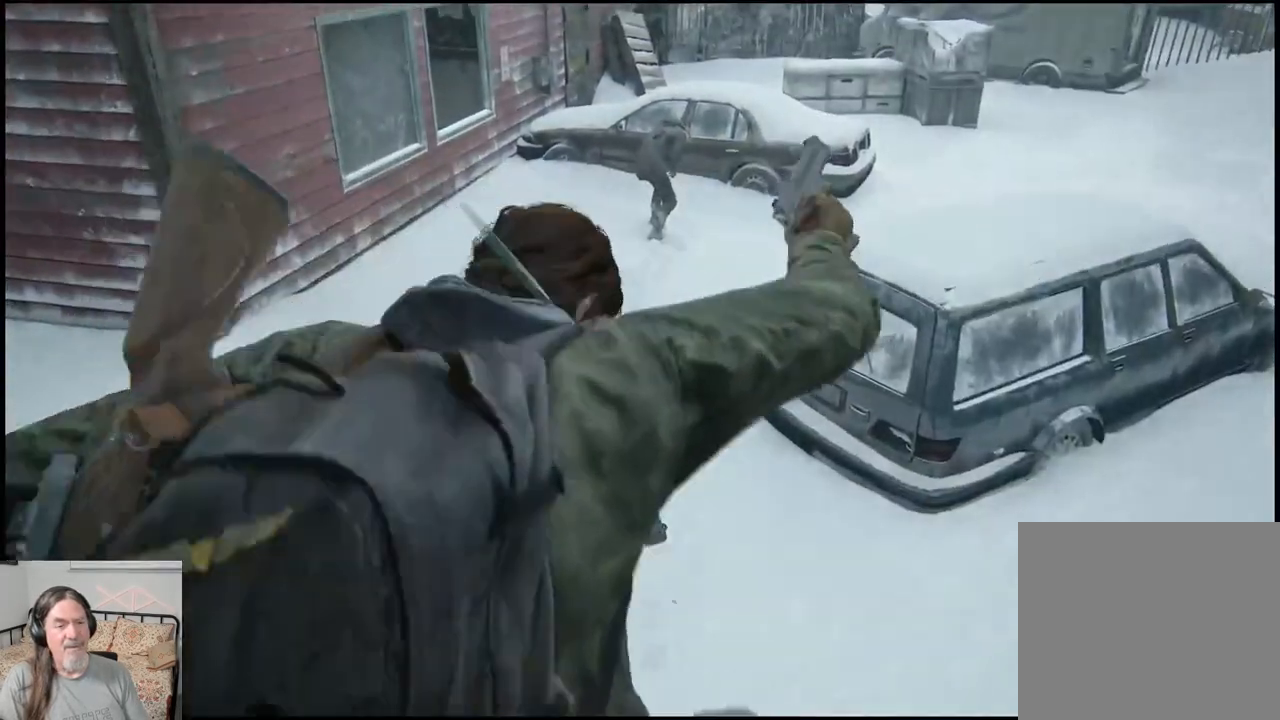
{"buttons": [], "left_stick": "center", "right_stick": "center", "events": []}